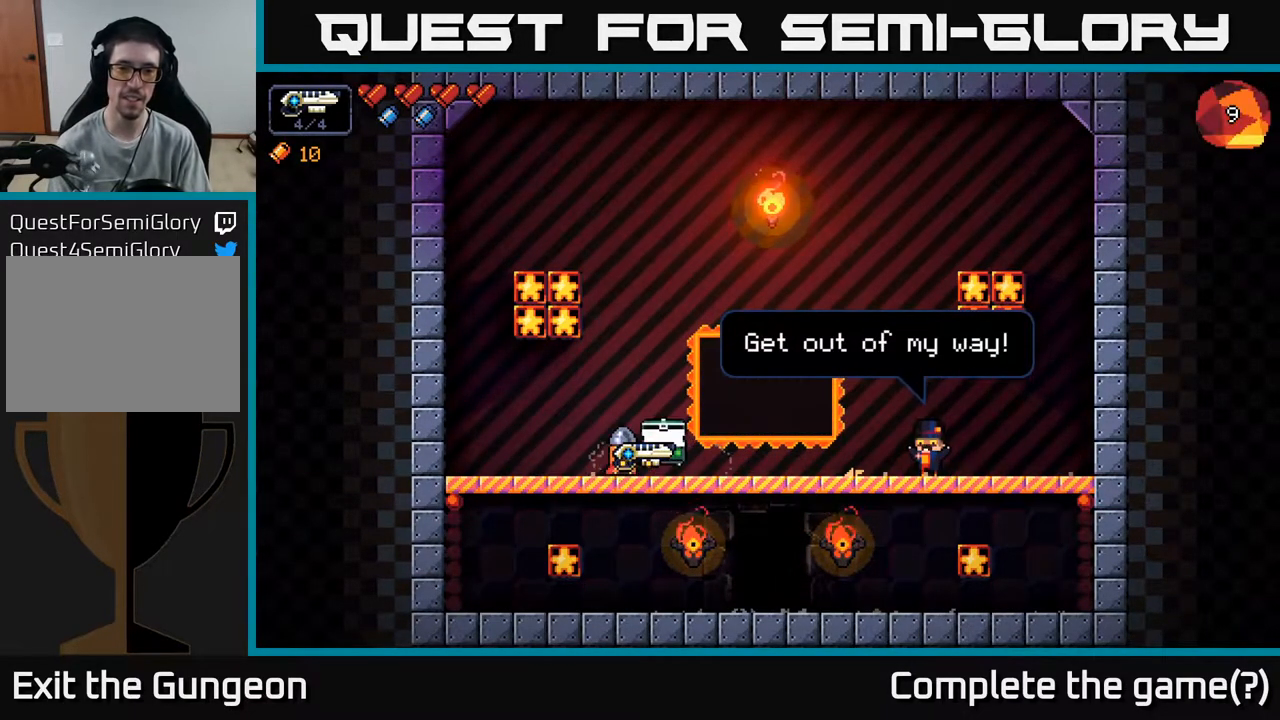
Gameplay with a controller (Xbox layout); each line is a JSON object with the inputs held at the frame after it. "events" lists button and stick changes between this image and that frame as [ms after this image, input, new state], when the widget could be followed in between.
{"buttons": [], "left_stick": "center", "right_stick": "center", "events": []}
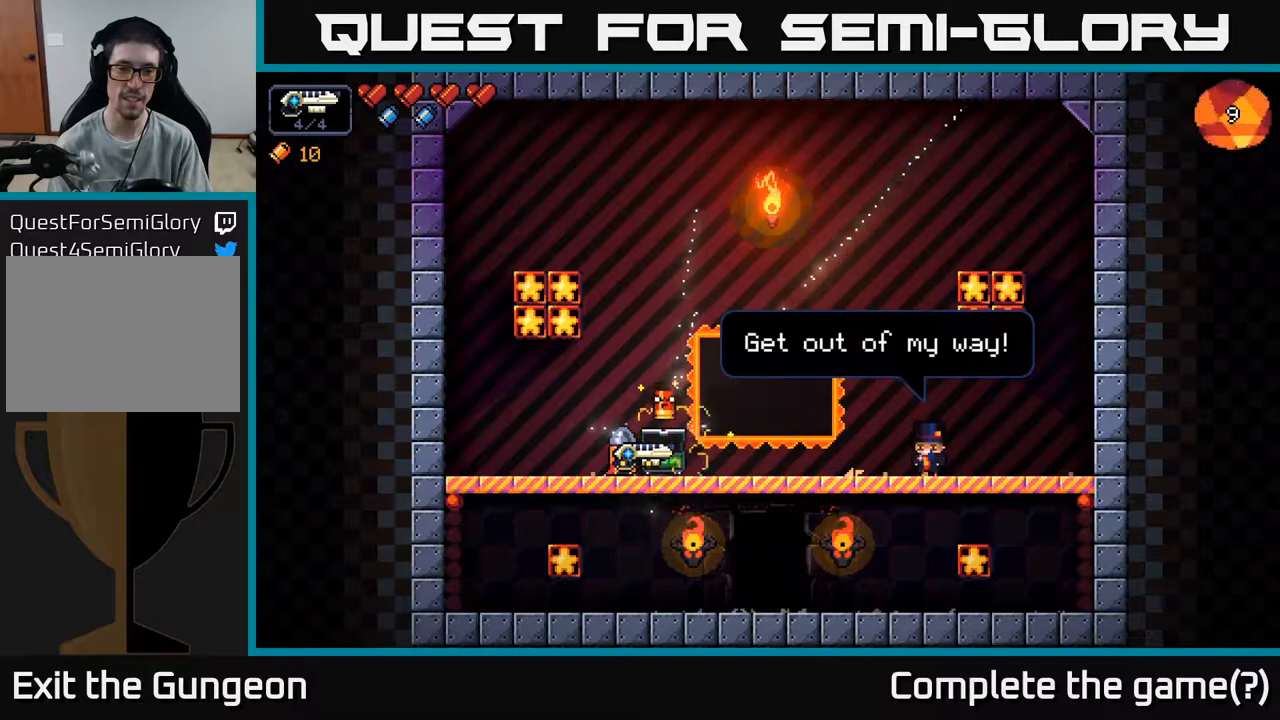
{"buttons": [], "left_stick": "center", "right_stick": "center", "events": [[200, "left_stick", "right"], [367, "left_stick", "center"]]}
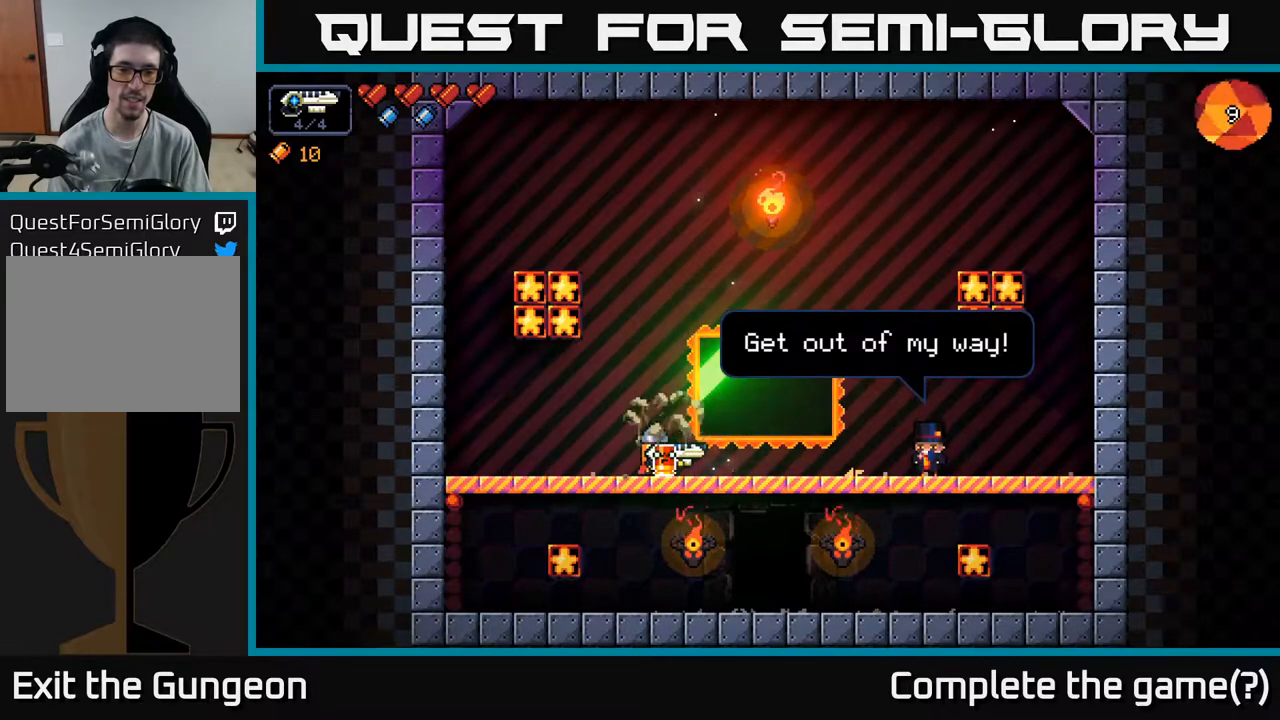
{"buttons": ["A"], "left_stick": "down", "right_stick": "center", "events": [[33, "X", "down"], [83, "X", "up"], [450, "left_stick", "down"], [467, "A", "down"]]}
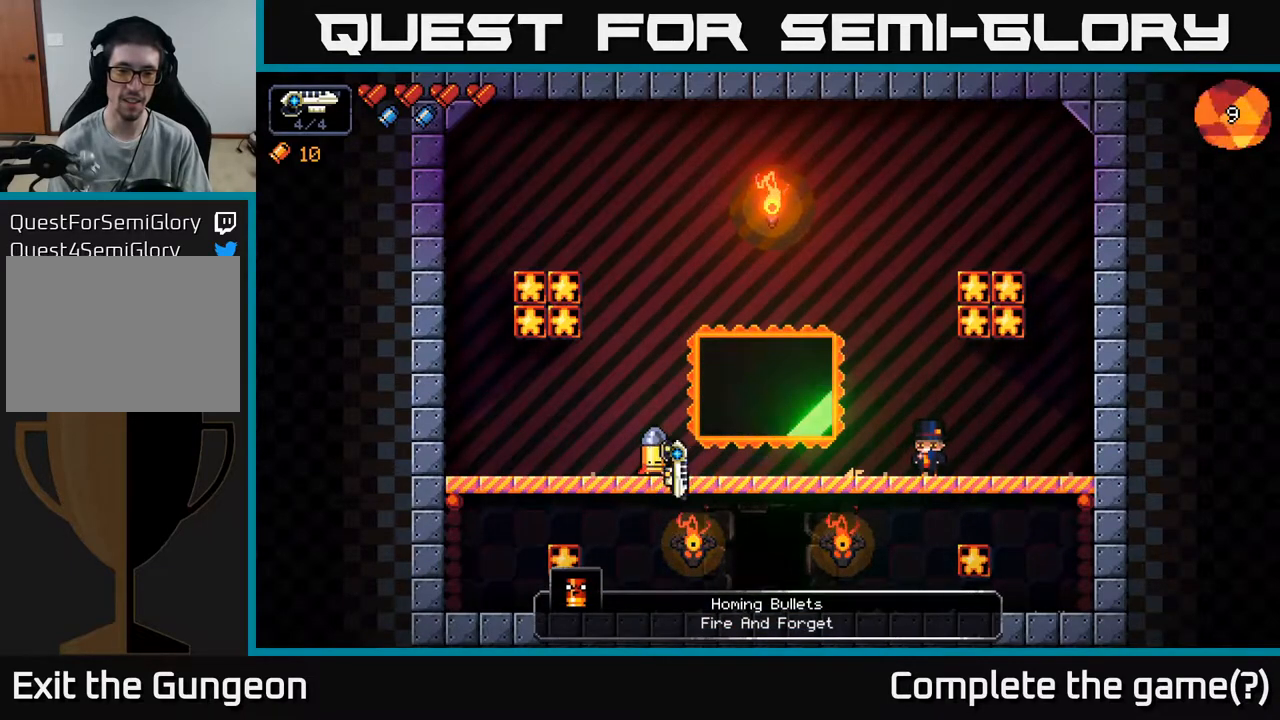
{"buttons": ["A"], "left_stick": "center", "right_stick": "center", "events": [[50, "A", "up"], [150, "left_stick", "right"], [500, "A", "down"], [500, "left_stick", "center"]]}
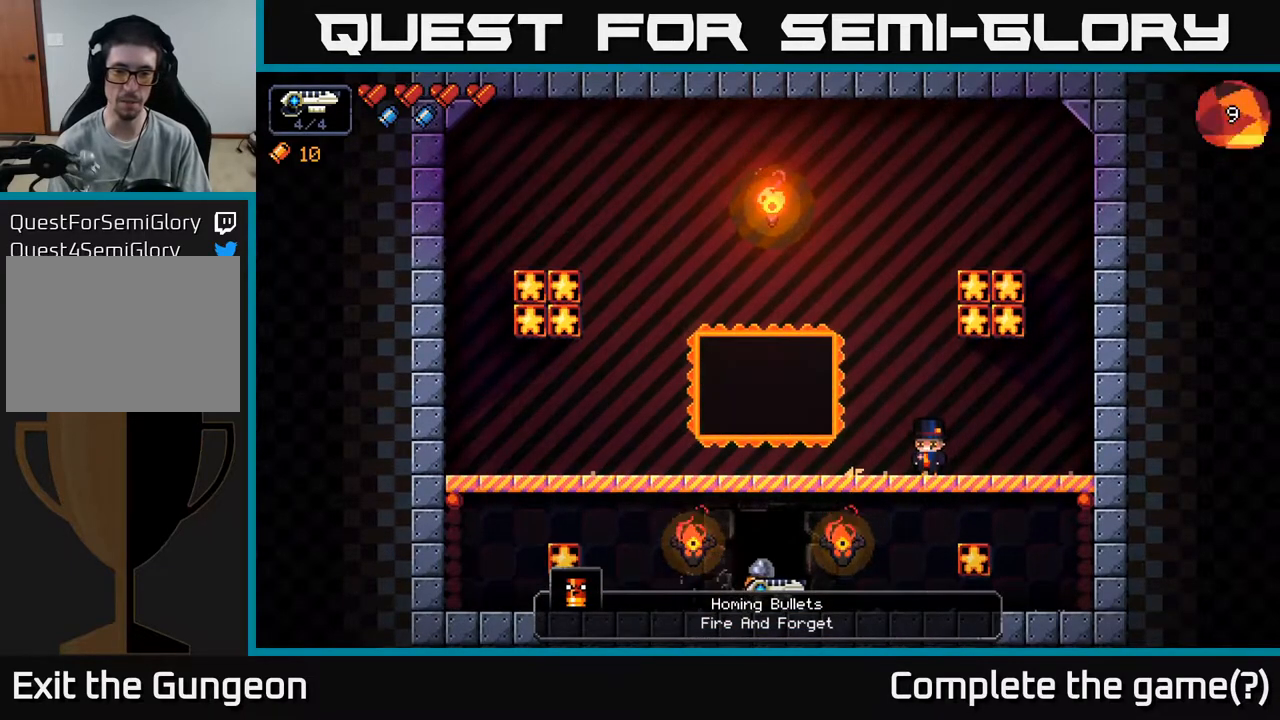
{"buttons": [], "left_stick": "center", "right_stick": "center", "events": [[133, "A", "up"]]}
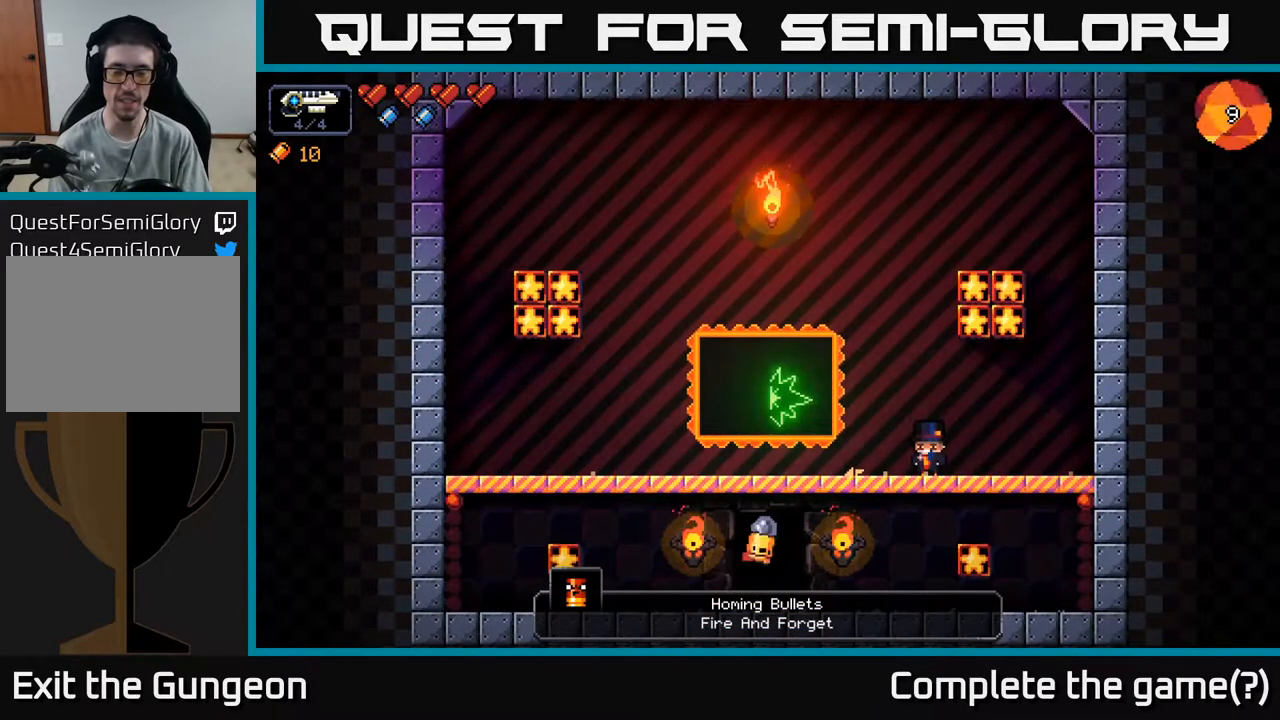
{"buttons": [], "left_stick": "center", "right_stick": "center", "events": [[217, "X", "down"], [233, "left_stick", "right"], [283, "left_stick", "center"], [383, "X", "up"]]}
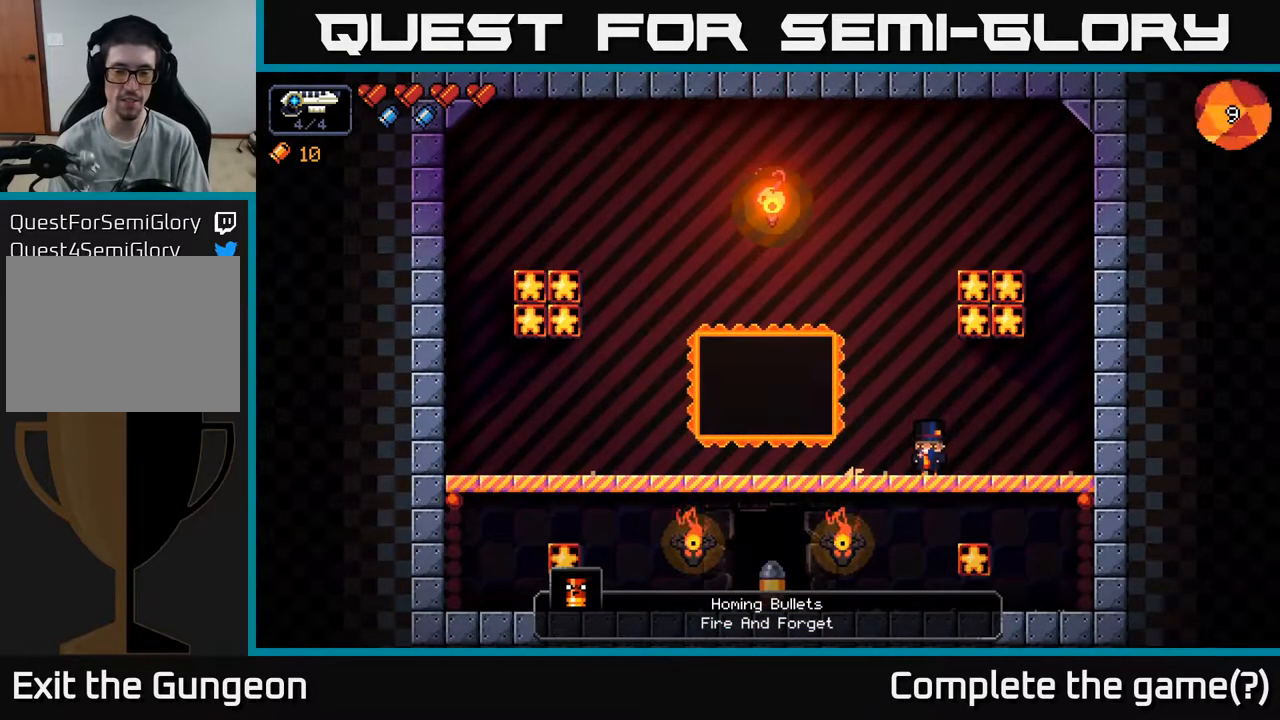
{"buttons": [], "left_stick": "center", "right_stick": "center", "events": []}
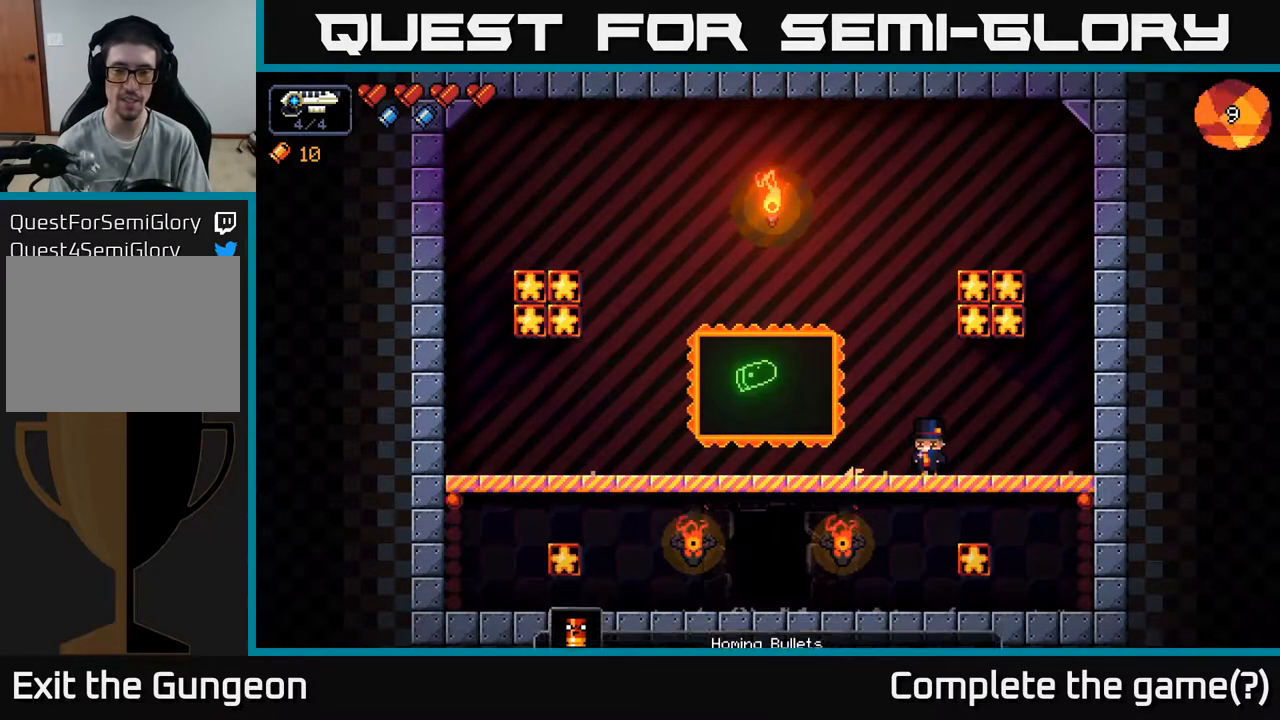
{"buttons": [], "left_stick": "center", "right_stick": "center", "events": []}
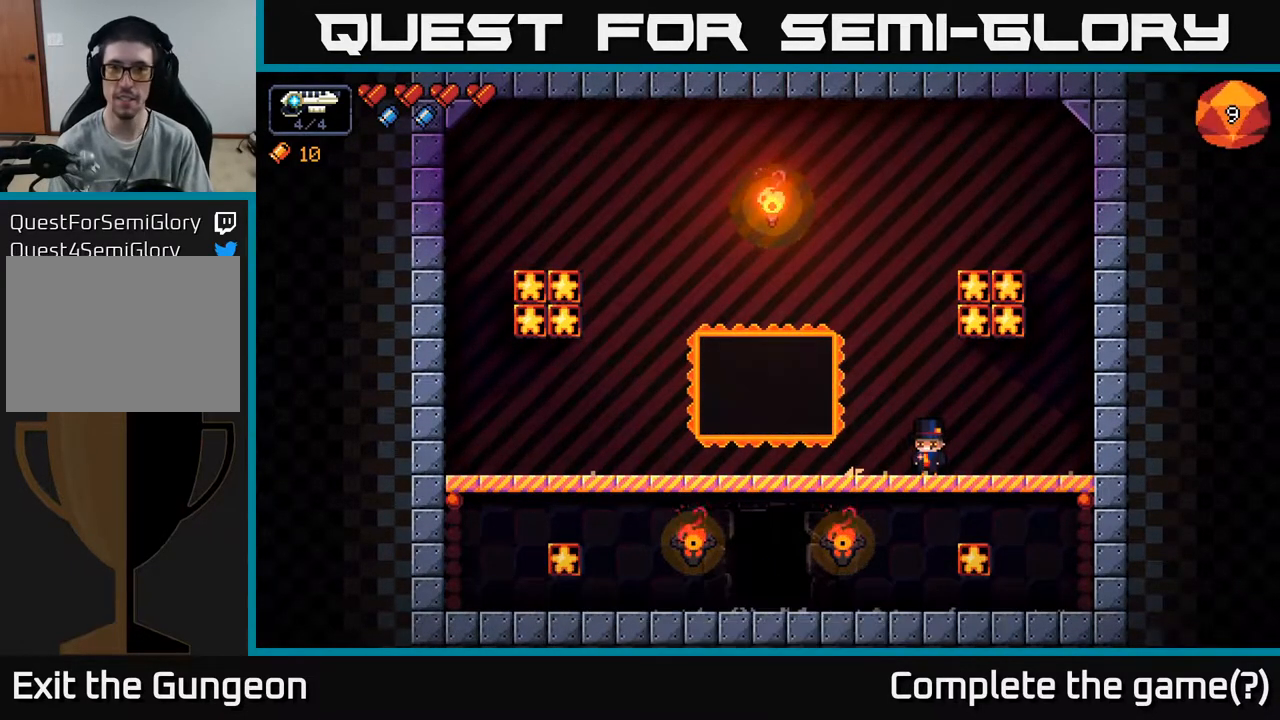
{"buttons": [], "left_stick": "center", "right_stick": "center", "events": []}
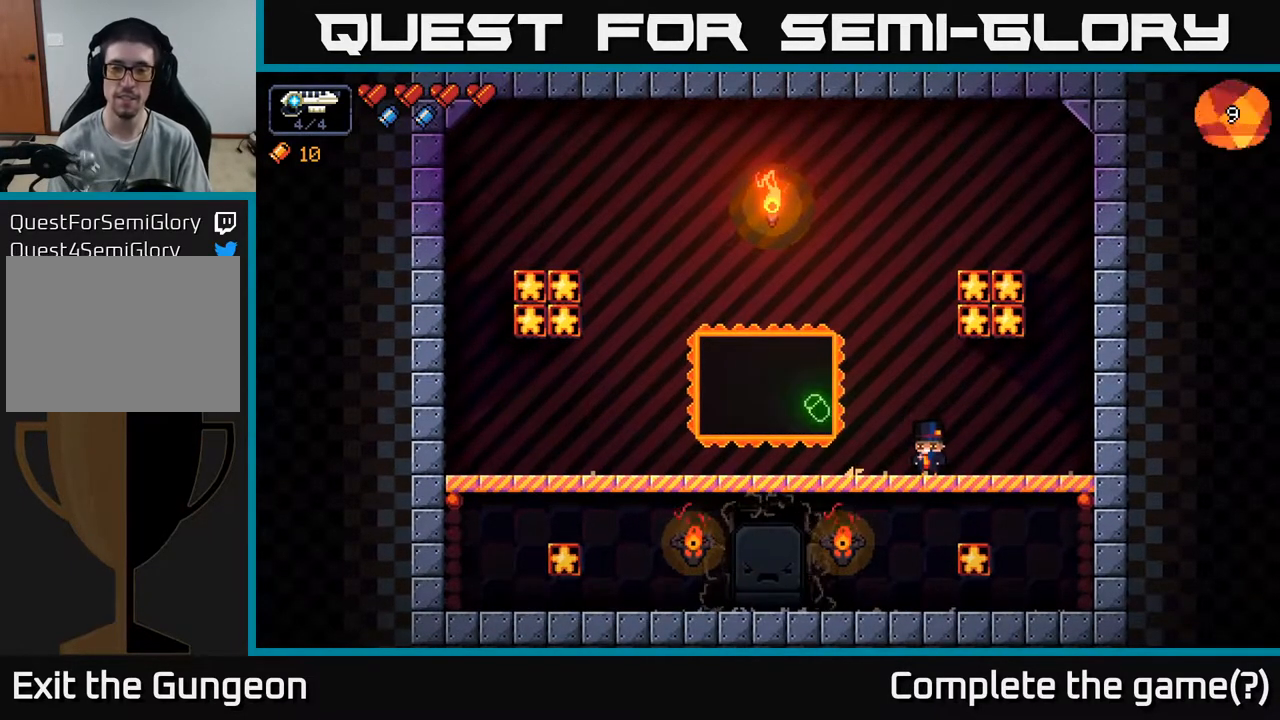
{"buttons": [], "left_stick": "center", "right_stick": "up-right", "events": [[283, "right_stick", "right"], [467, "right_stick", "up-right"]]}
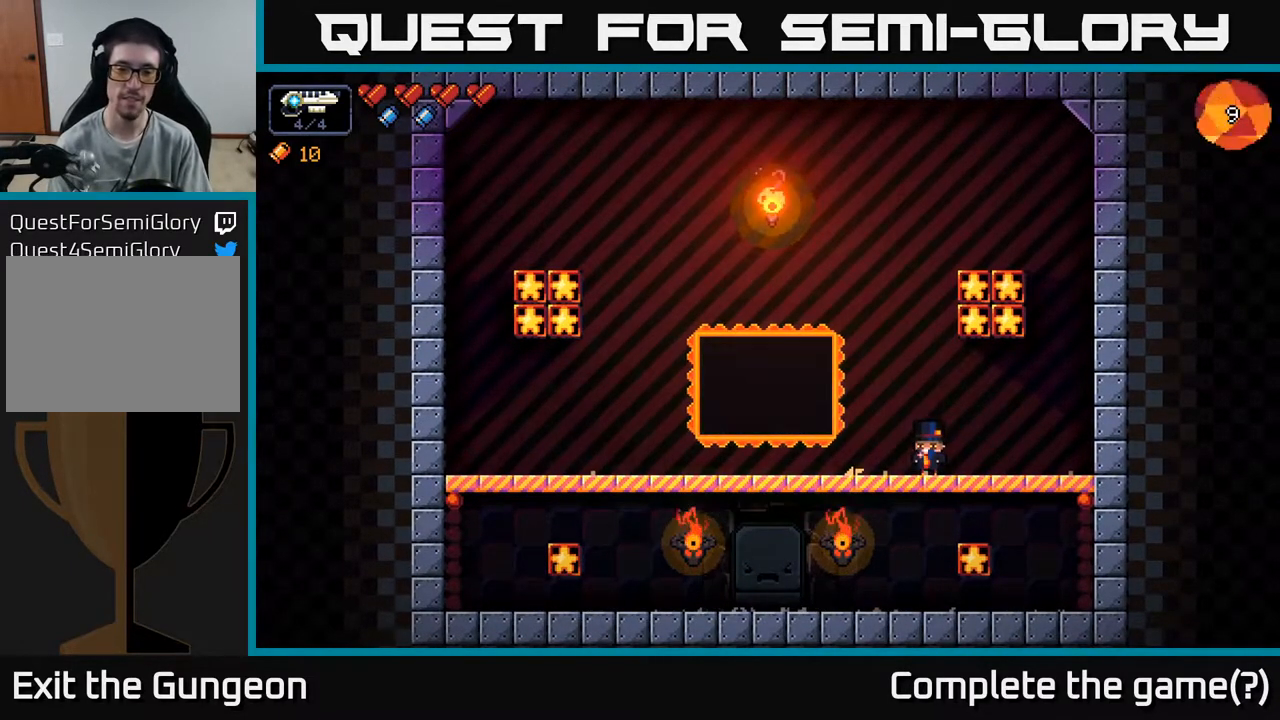
{"buttons": [], "left_stick": "center", "right_stick": "center", "events": [[117, "right_stick", "center"]]}
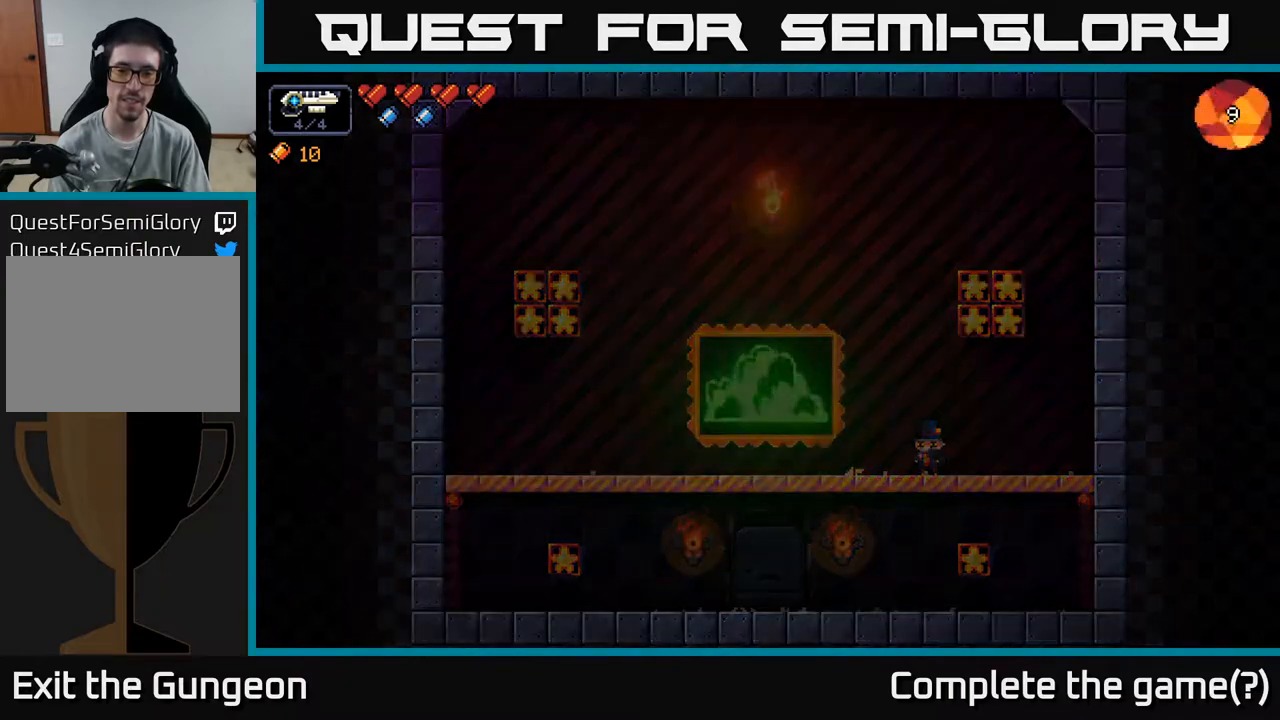
{"buttons": [], "left_stick": "center", "right_stick": "center", "events": []}
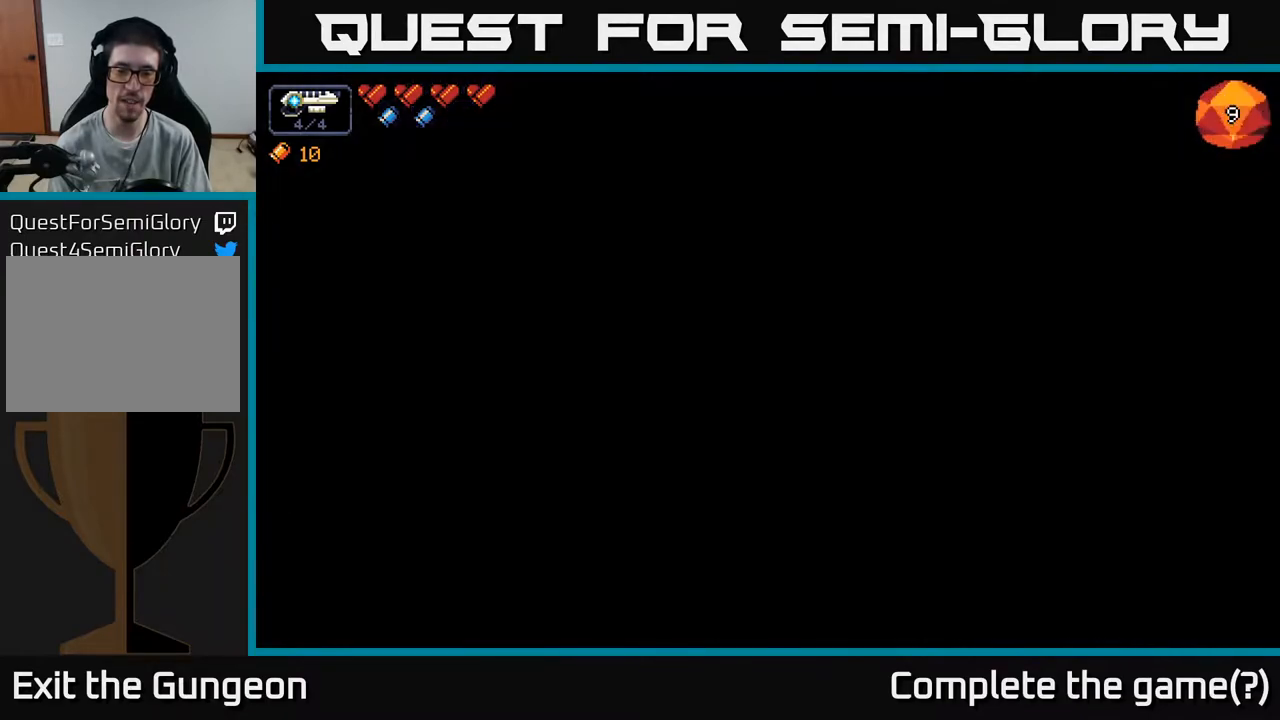
{"buttons": [], "left_stick": "up-right", "right_stick": "center", "events": [[383, "left_stick", "right"], [467, "left_stick", "up-right"]]}
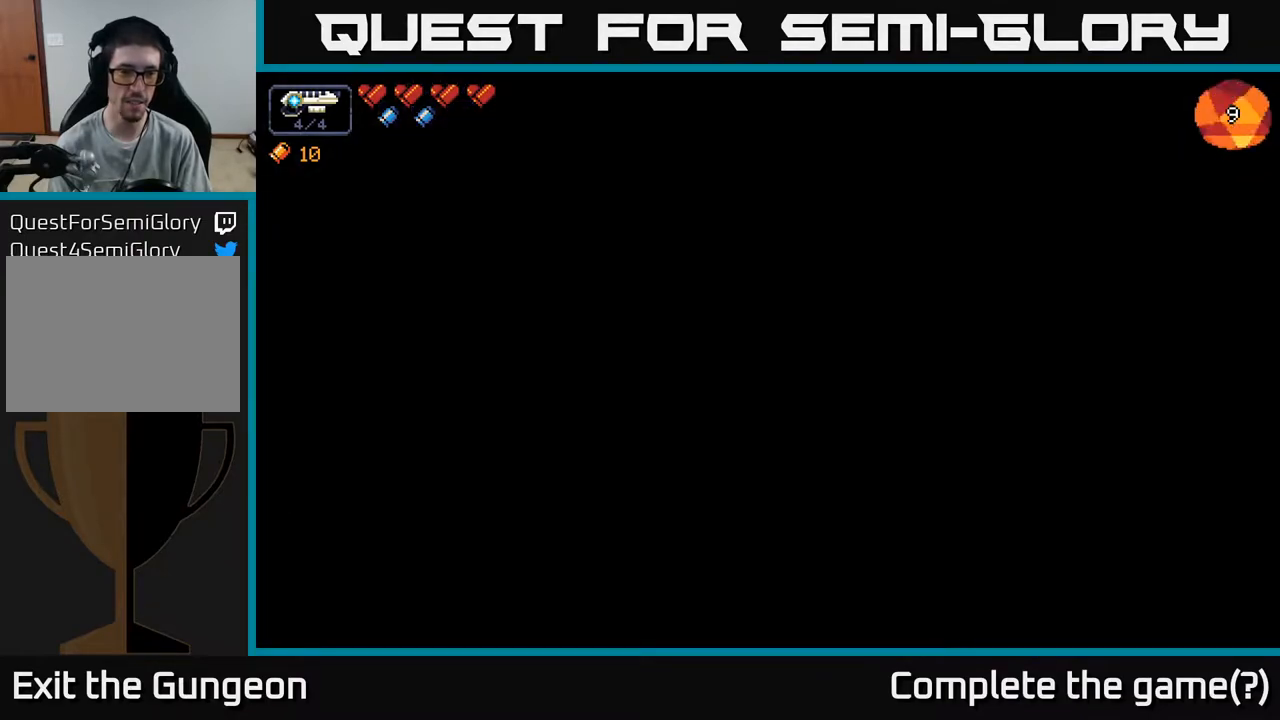
{"buttons": [], "left_stick": "center", "right_stick": "center", "events": [[250, "left_stick", "center"]]}
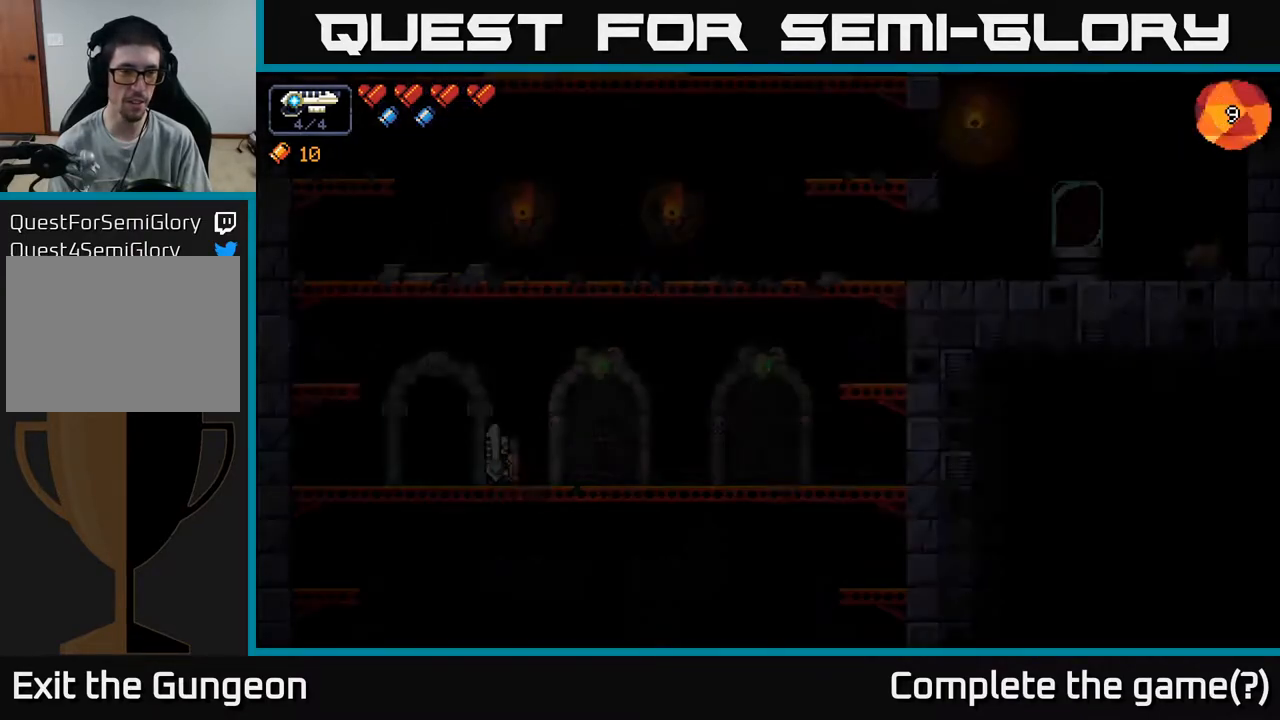
{"buttons": [], "left_stick": "center", "right_stick": "center", "events": [[83, "left_stick", "right"], [383, "left_stick", "center"]]}
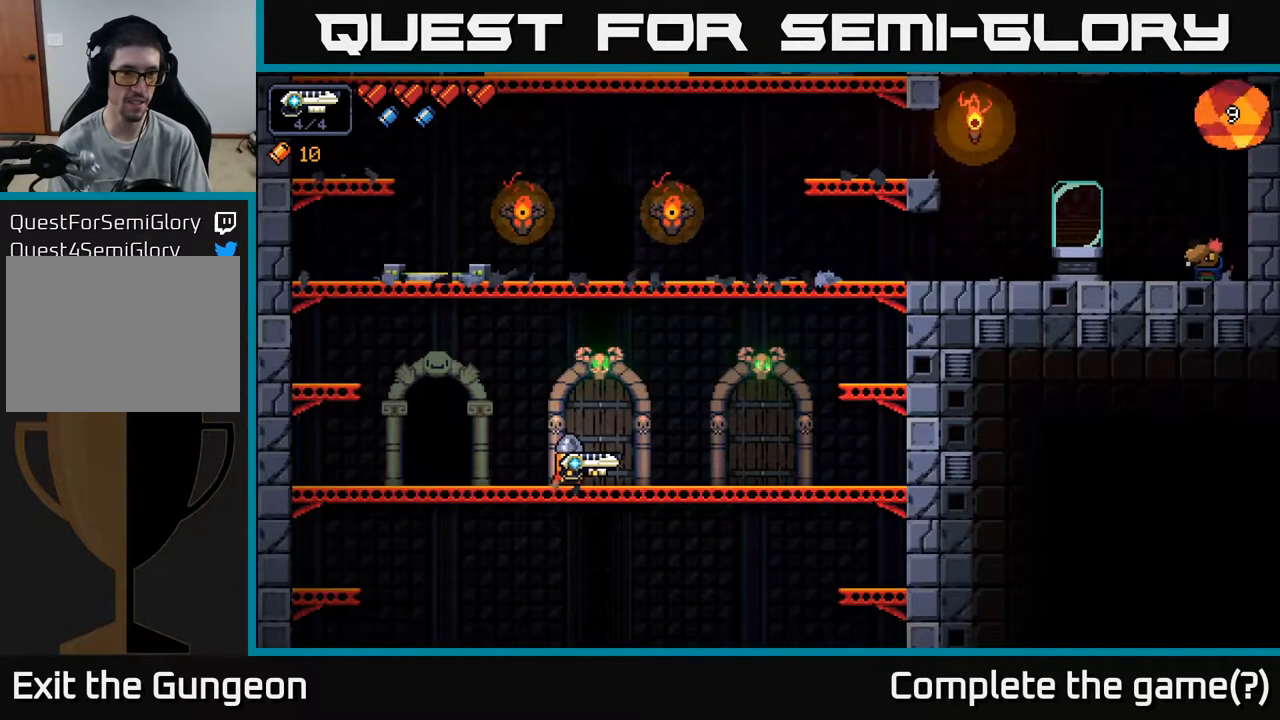
{"buttons": ["A"], "left_stick": "left", "right_stick": "center", "events": [[183, "left_stick", "left"], [450, "A", "down"]]}
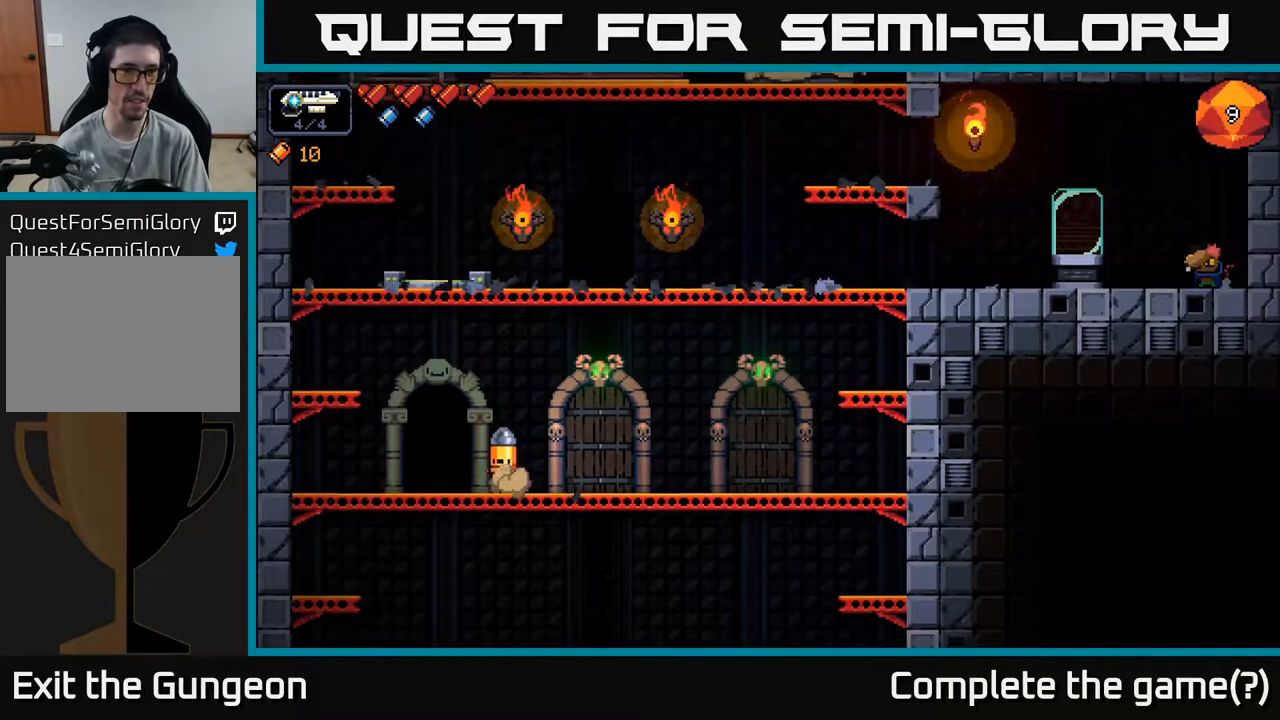
{"buttons": [], "left_stick": "left", "right_stick": "center", "events": [[150, "A", "up"], [350, "A", "down"], [467, "A", "up"]]}
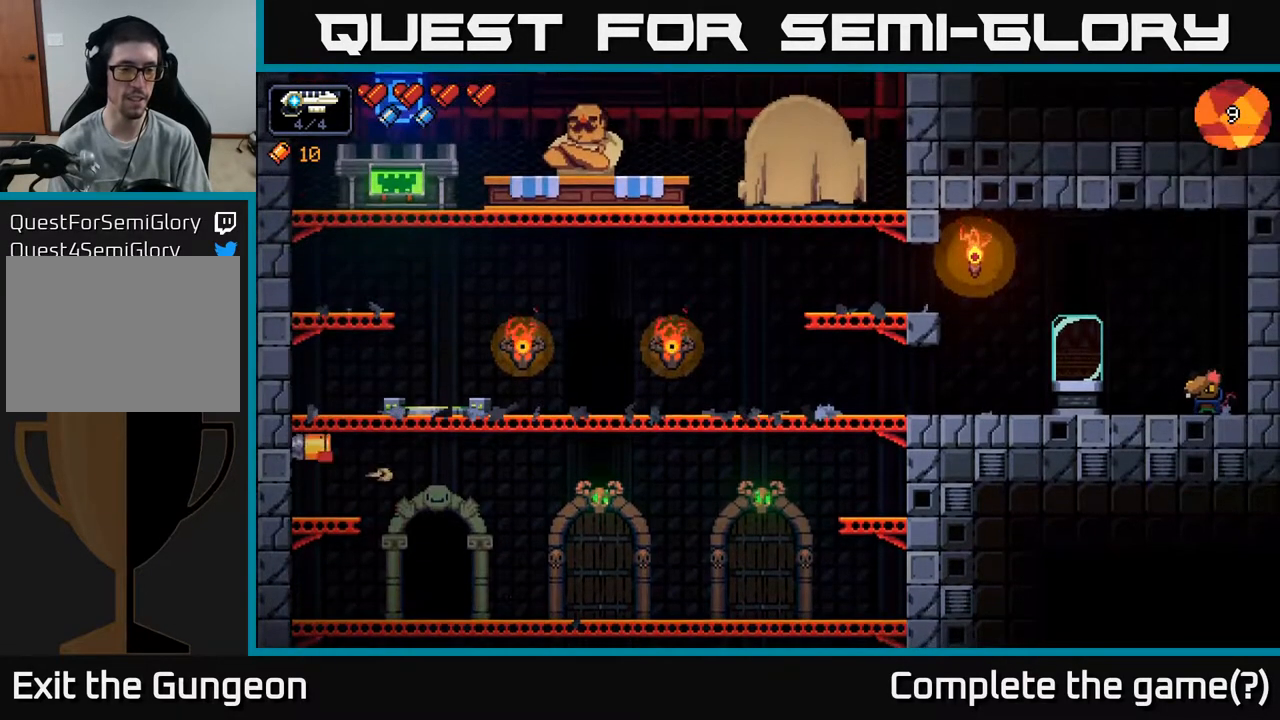
{"buttons": ["A"], "left_stick": "right", "right_stick": "center", "events": [[250, "left_stick", "center"], [367, "A", "down"], [383, "left_stick", "right"]]}
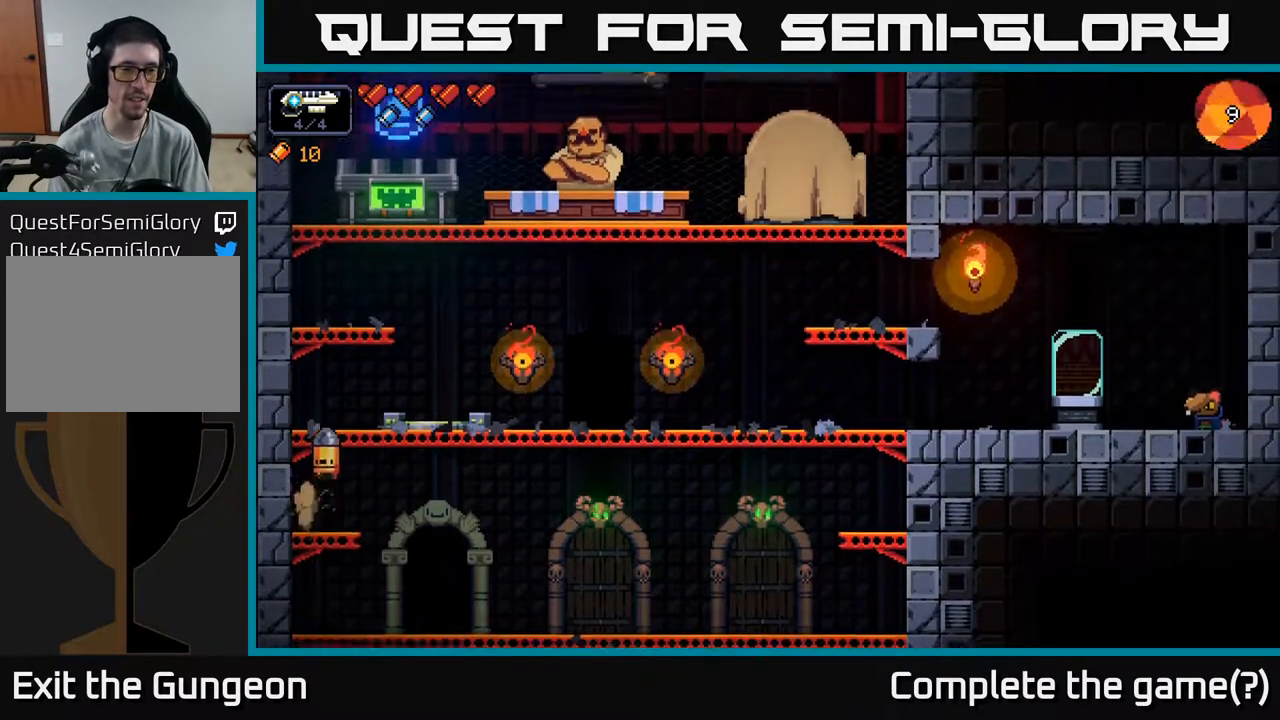
{"buttons": [], "left_stick": "right", "right_stick": "center", "events": [[100, "A", "up"]]}
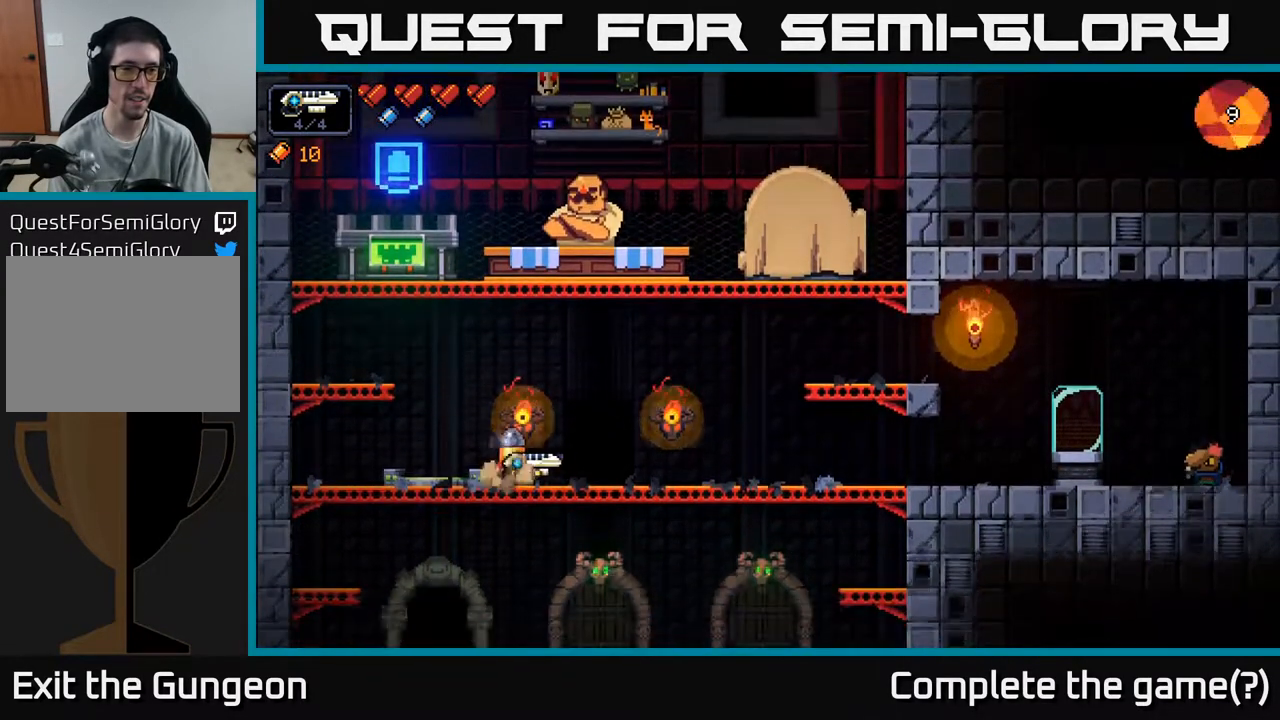
{"buttons": [], "left_stick": "center", "right_stick": "center", "events": [[300, "left_stick", "center"]]}
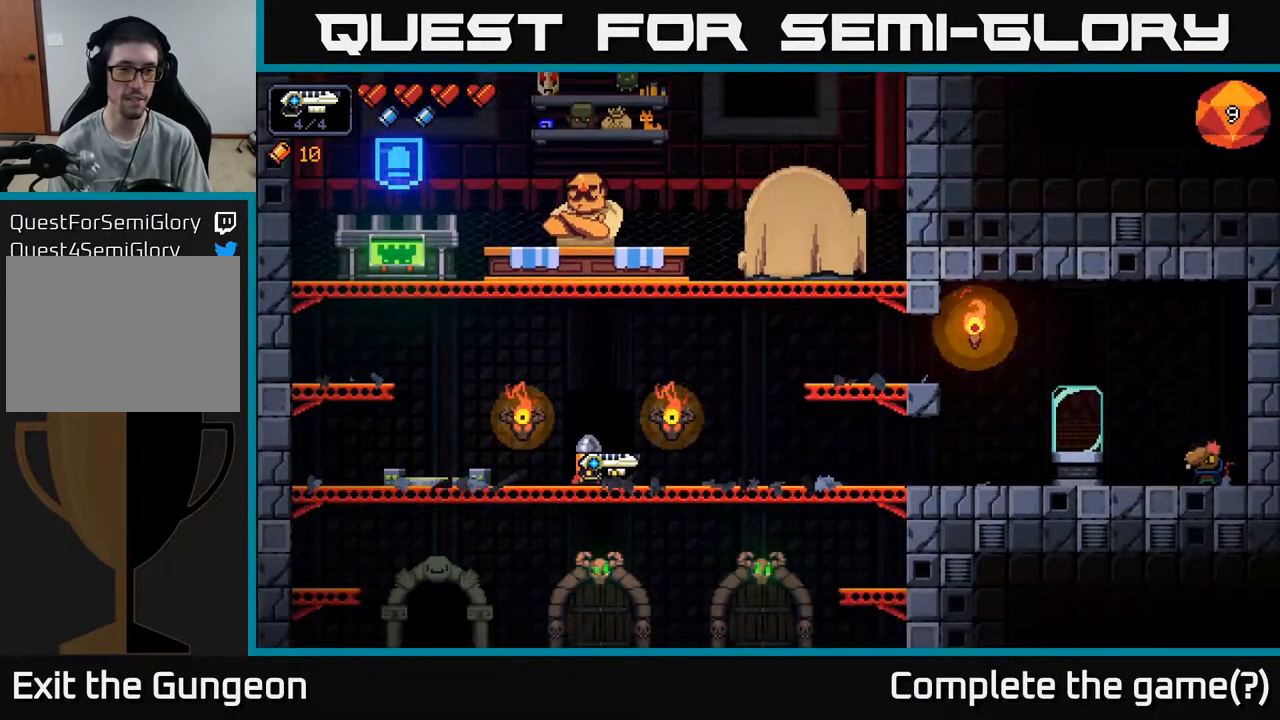
{"buttons": [], "left_stick": "center", "right_stick": "center", "events": [[67, "X", "down"], [117, "X", "up"]]}